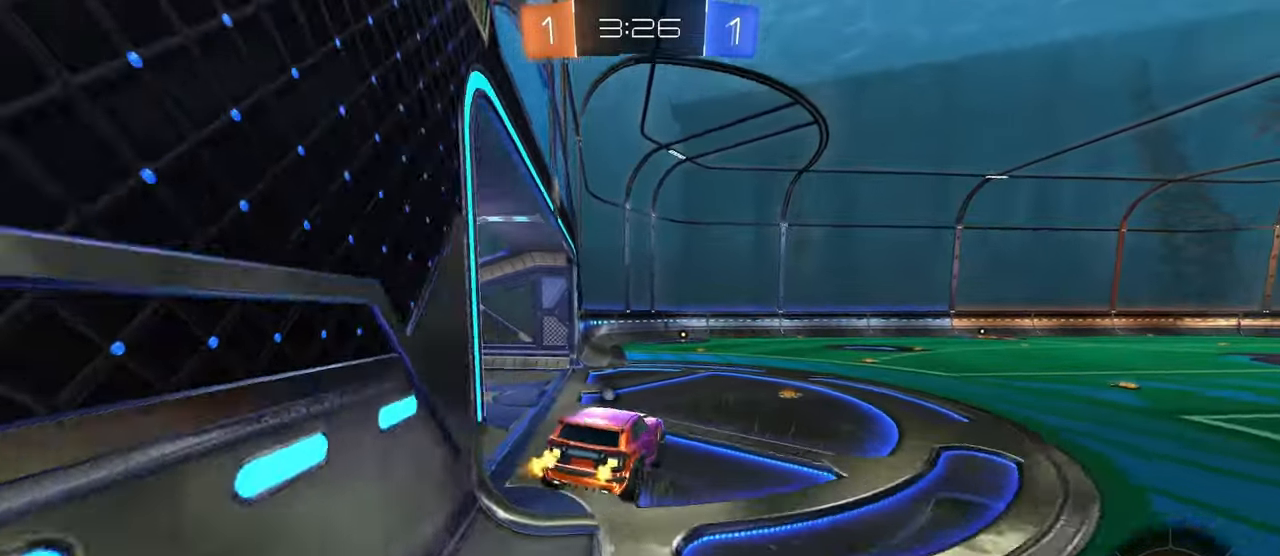
Gameplay with a controller (PlayStation layout); each line is a JSON object with the inputs held at the frame after it. "events" lists button and stick changes between this image and that frame as [ms after this image, input, new state], when the widget could be followed in between.
{"buttons": ["TRIANGLE", "R2"], "left_stick": "center", "right_stick": "center", "events": [[100, "left_stick", "up-right"], [217, "CROSS", "down"], [317, "CROSS", "up"], [417, "left_stick", "center"], [434, "TRIANGLE", "down"]]}
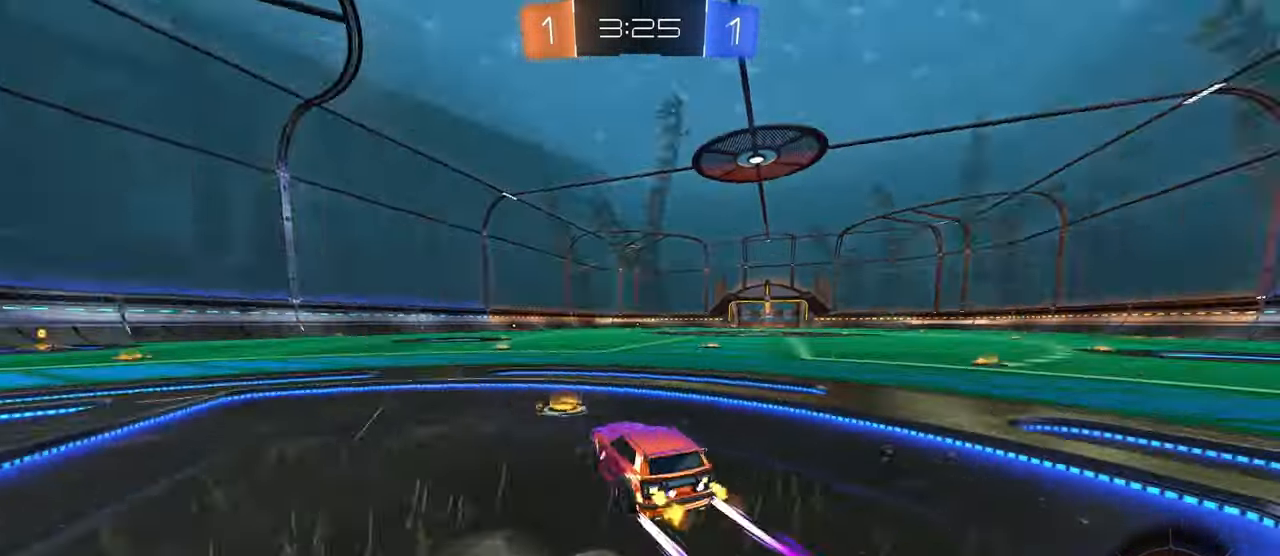
{"buttons": ["R2"], "left_stick": "right", "right_stick": "center", "events": [[34, "left_stick", "right"], [50, "TRIANGLE", "up"]]}
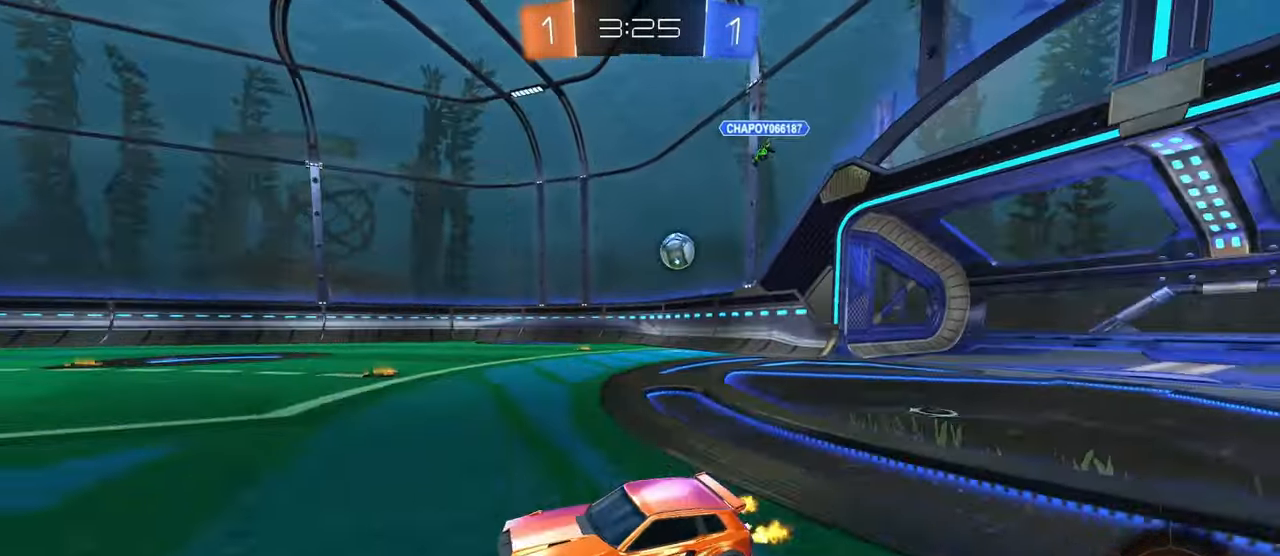
{"buttons": ["R2"], "left_stick": "left", "right_stick": "center", "events": [[100, "left_stick", "center"], [400, "left_stick", "left"]]}
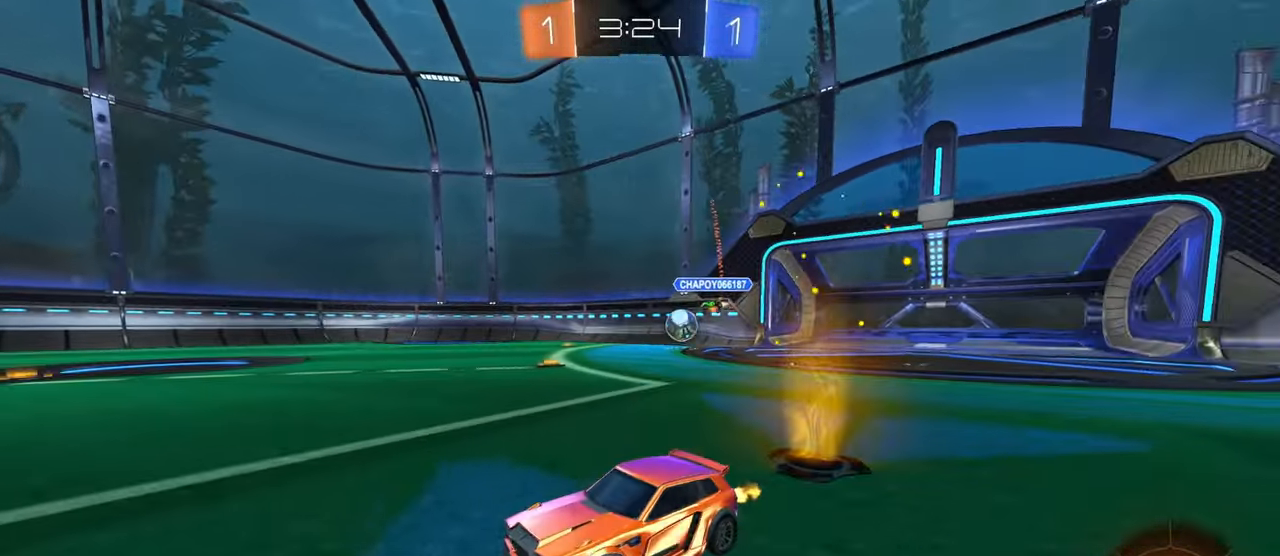
{"buttons": ["R2"], "left_stick": "right", "right_stick": "center", "events": [[84, "left_stick", "center"], [400, "left_stick", "right"]]}
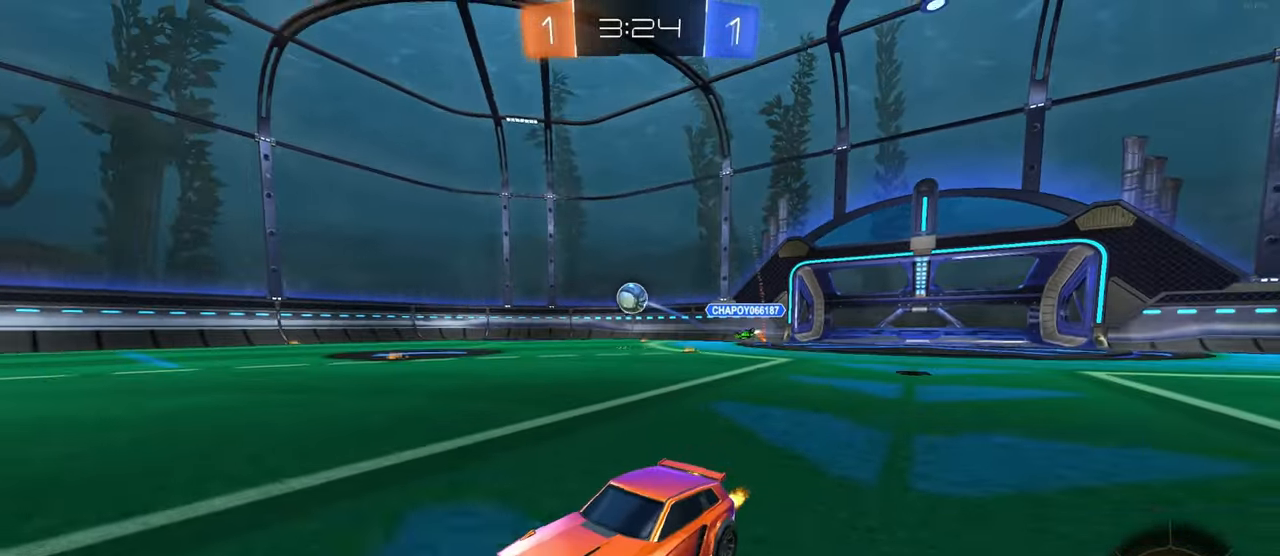
{"buttons": ["R2"], "left_stick": "right", "right_stick": "center", "events": [[17, "left_stick", "center"], [167, "left_stick", "right"]]}
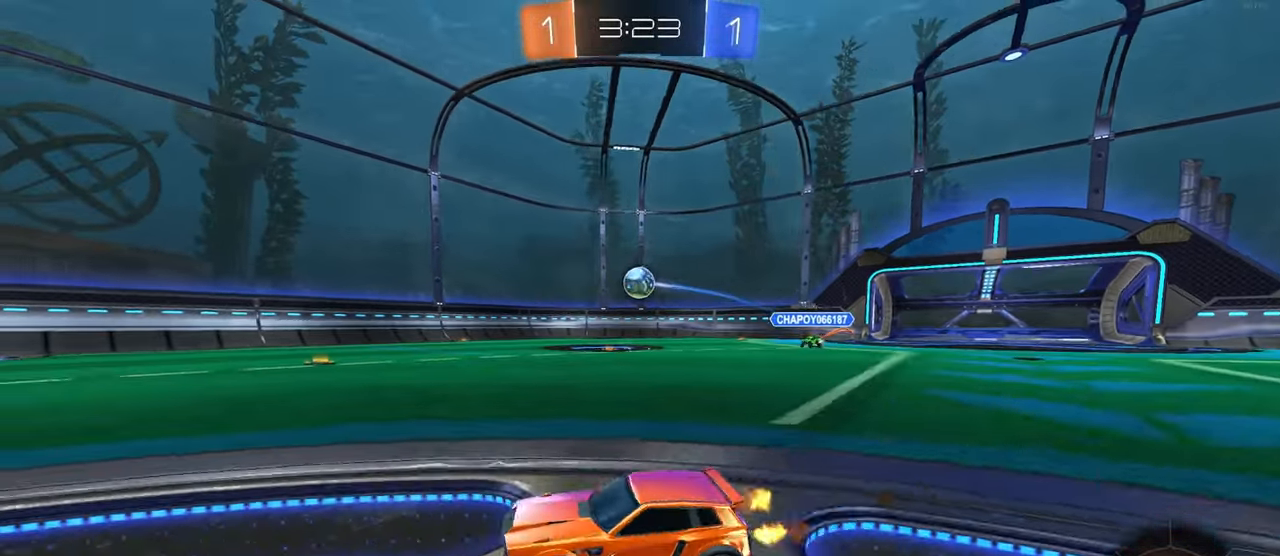
{"buttons": ["R1", "R2"], "left_stick": "right", "right_stick": "center", "events": [[234, "R1", "down"], [300, "left_stick", "center"], [467, "left_stick", "right"]]}
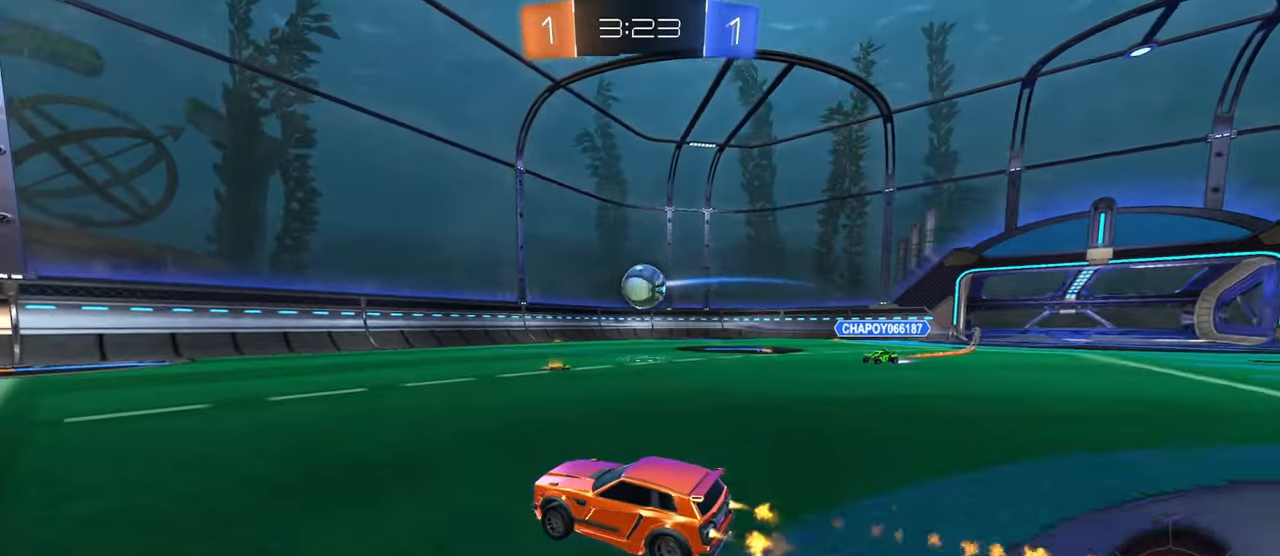
{"buttons": ["TRIANGLE", "R2"], "left_stick": "left", "right_stick": "center", "events": [[133, "left_stick", "center"], [233, "left_stick", "right"], [300, "R1", "up"], [400, "left_stick", "left"], [433, "TRIANGLE", "down"]]}
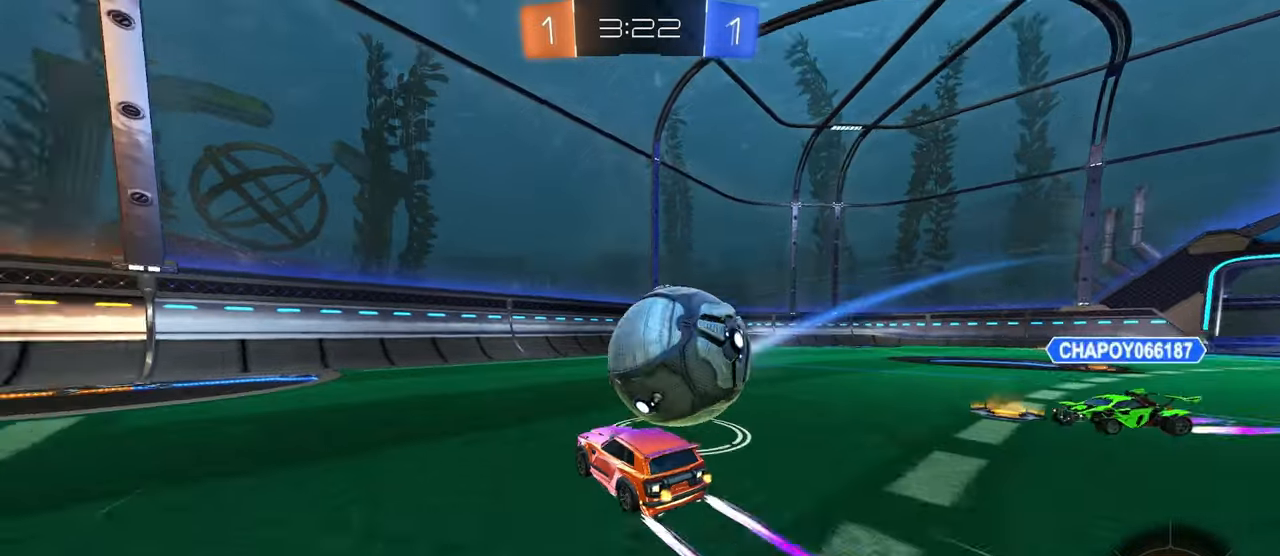
{"buttons": ["R2"], "left_stick": "left", "right_stick": "center", "events": [[50, "TRIANGLE", "up"], [300, "left_stick", "center"], [350, "TRIANGLE", "down"], [433, "left_stick", "left"], [466, "TRIANGLE", "up"]]}
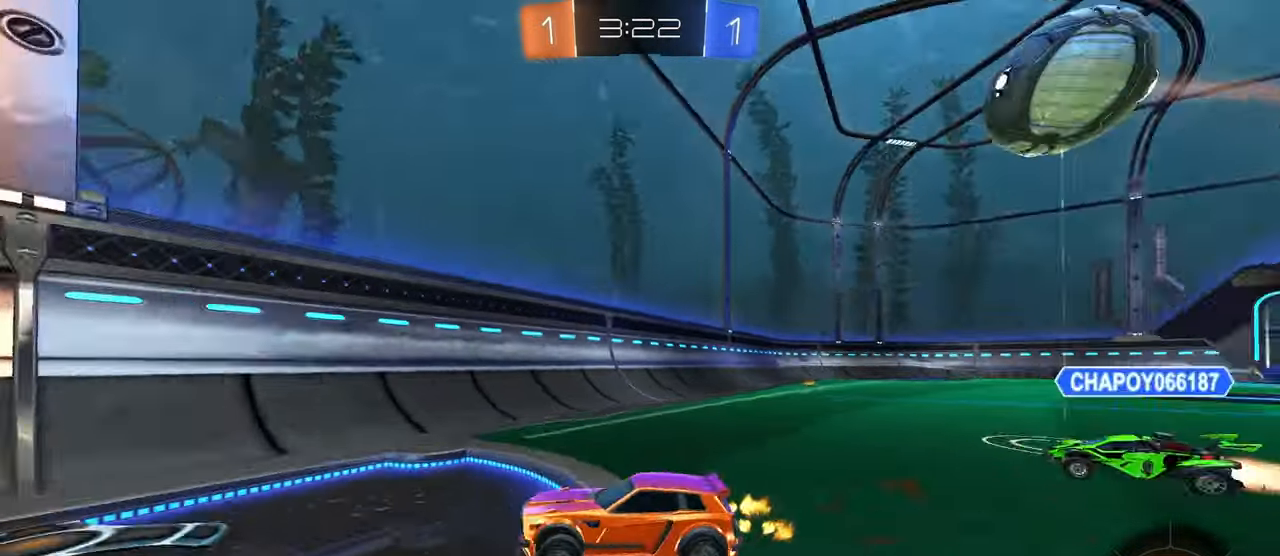
{"buttons": ["SQUARE", "R2"], "left_stick": "left", "right_stick": "center", "events": [[266, "SQUARE", "down"]]}
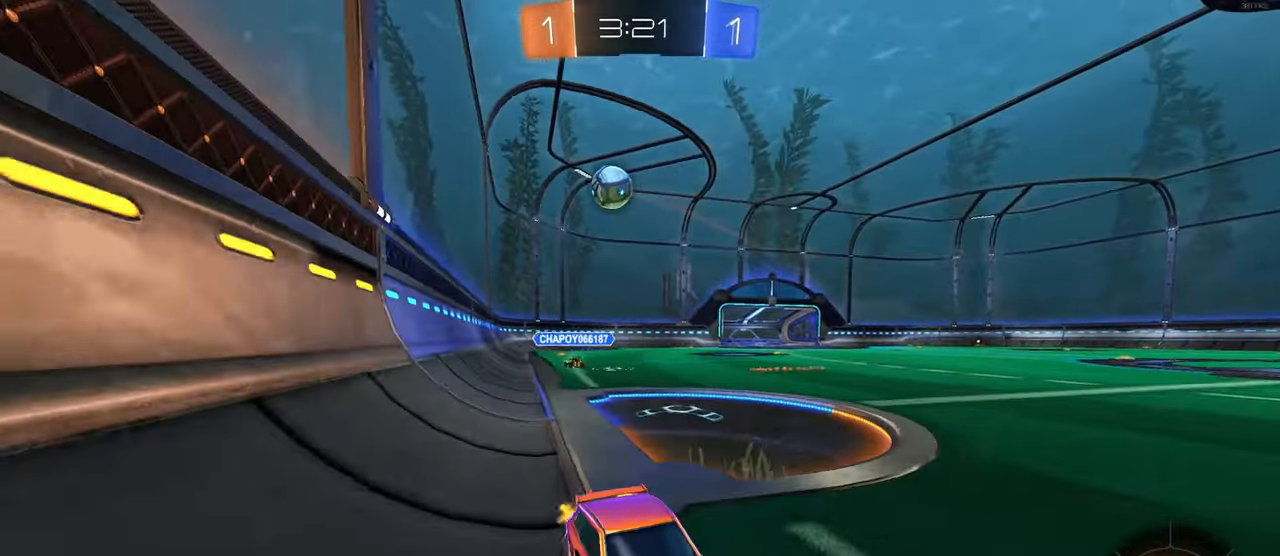
{"buttons": ["R2"], "left_stick": "left", "right_stick": "center", "events": [[33, "SQUARE", "up"]]}
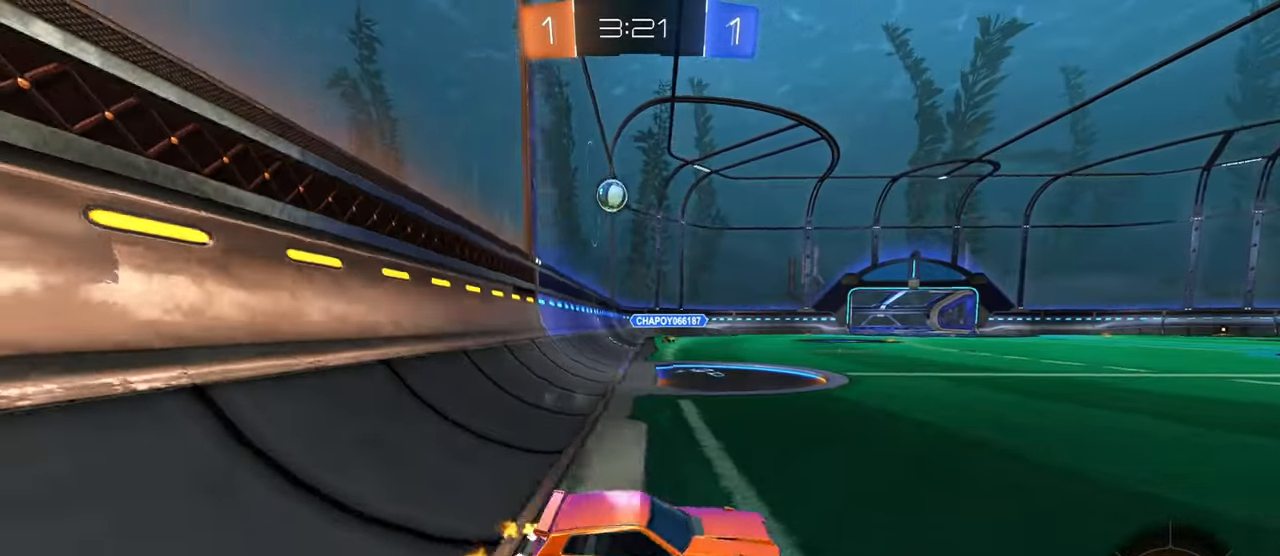
{"buttons": ["R2"], "left_stick": "left", "right_stick": "center", "events": []}
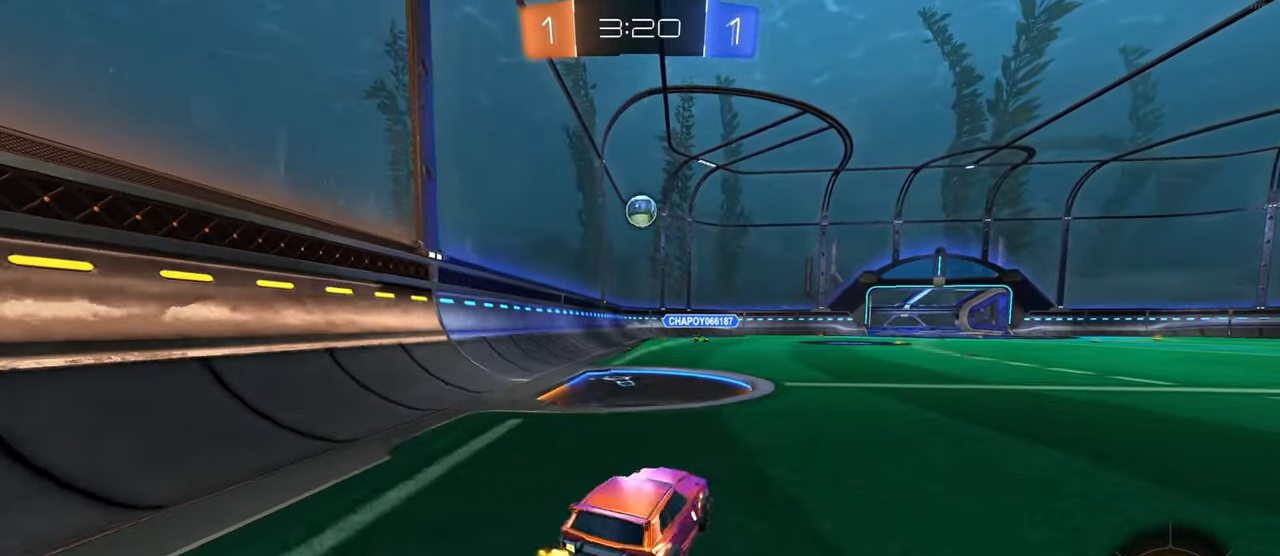
{"buttons": ["R2"], "left_stick": "right", "right_stick": "center", "events": [[316, "left_stick", "right"], [333, "SQUARE", "down"], [500, "SQUARE", "up"]]}
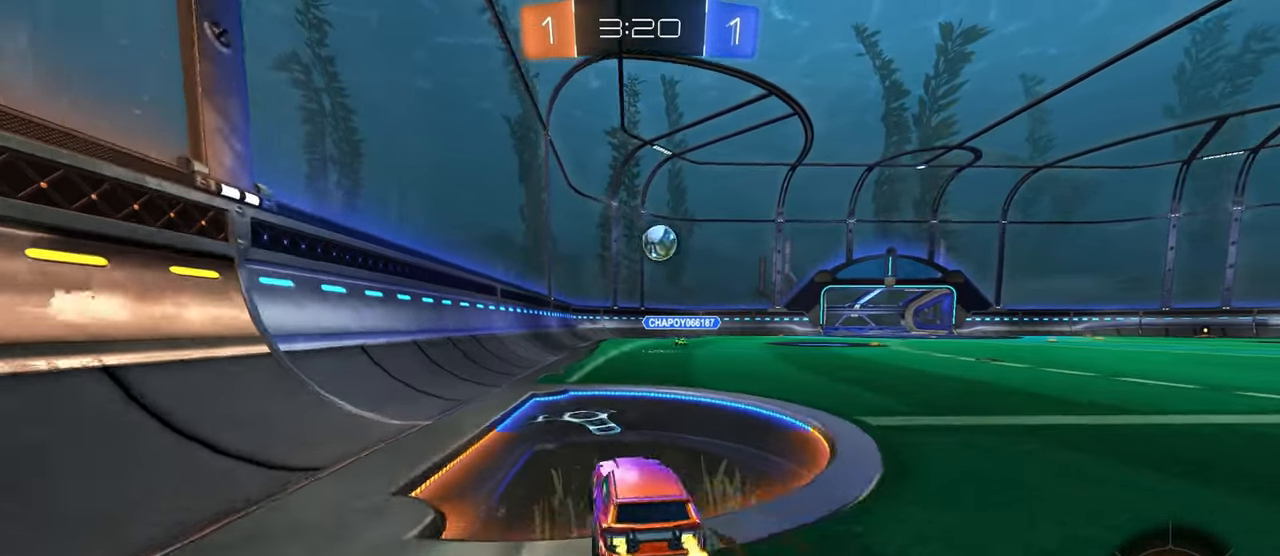
{"buttons": ["R2"], "left_stick": "right", "right_stick": "center", "events": []}
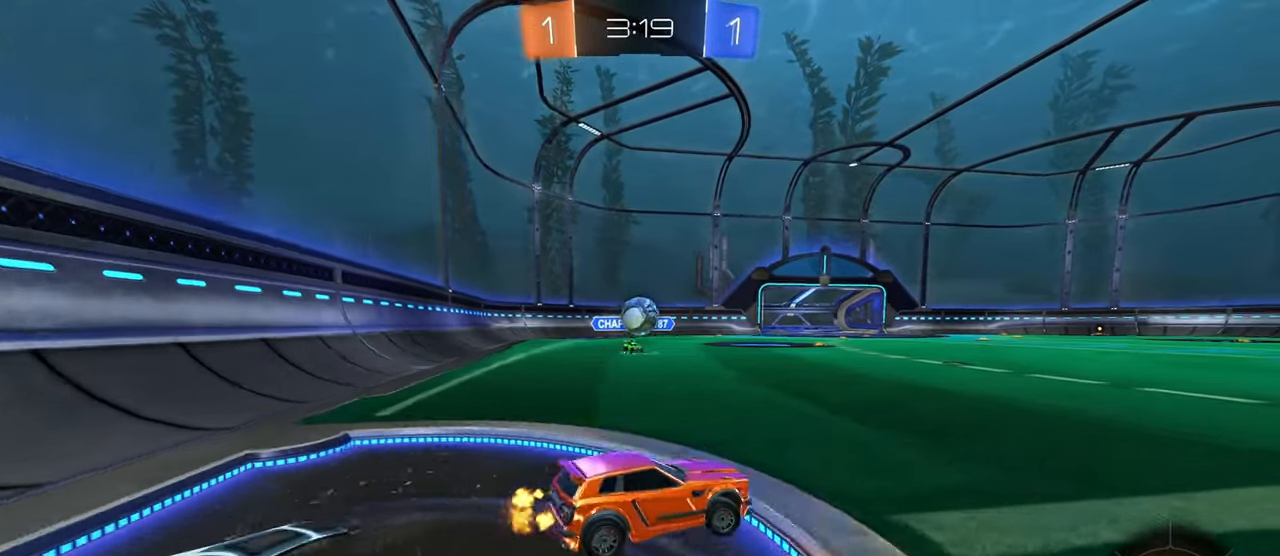
{"buttons": ["R2"], "left_stick": "right", "right_stick": "center", "events": []}
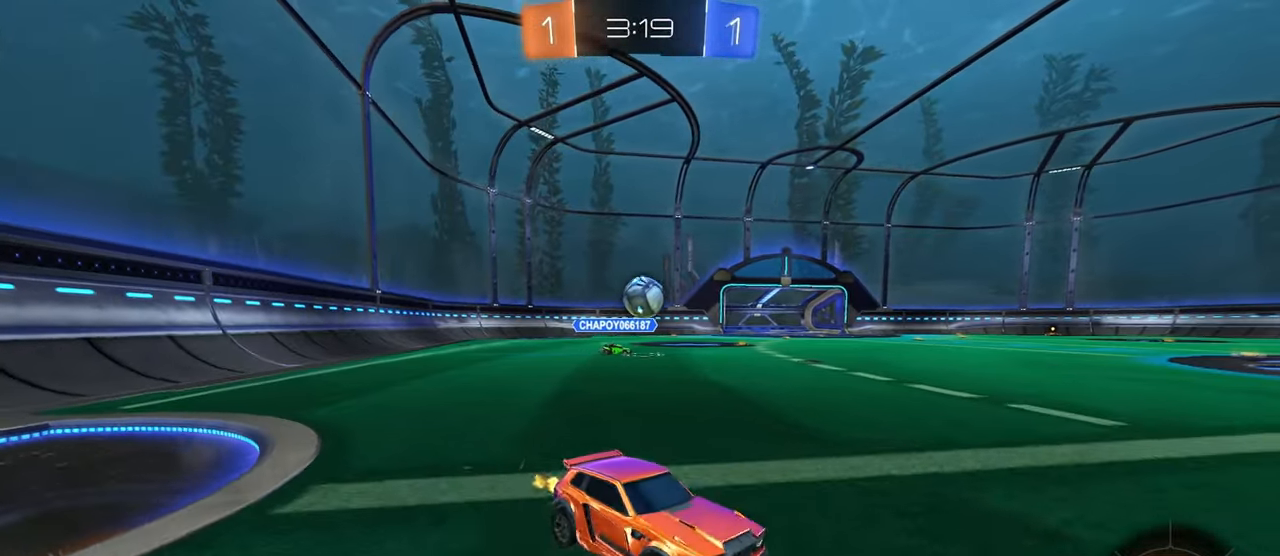
{"buttons": ["R2"], "left_stick": "down-left", "right_stick": "center", "events": [[100, "CROSS", "down"], [116, "left_stick", "up"], [166, "left_stick", "up-left"], [200, "CROSS", "up"], [233, "CROSS", "down"], [300, "left_stick", "down-left"], [333, "CROSS", "up"], [350, "TRIANGLE", "down"], [450, "TRIANGLE", "up"]]}
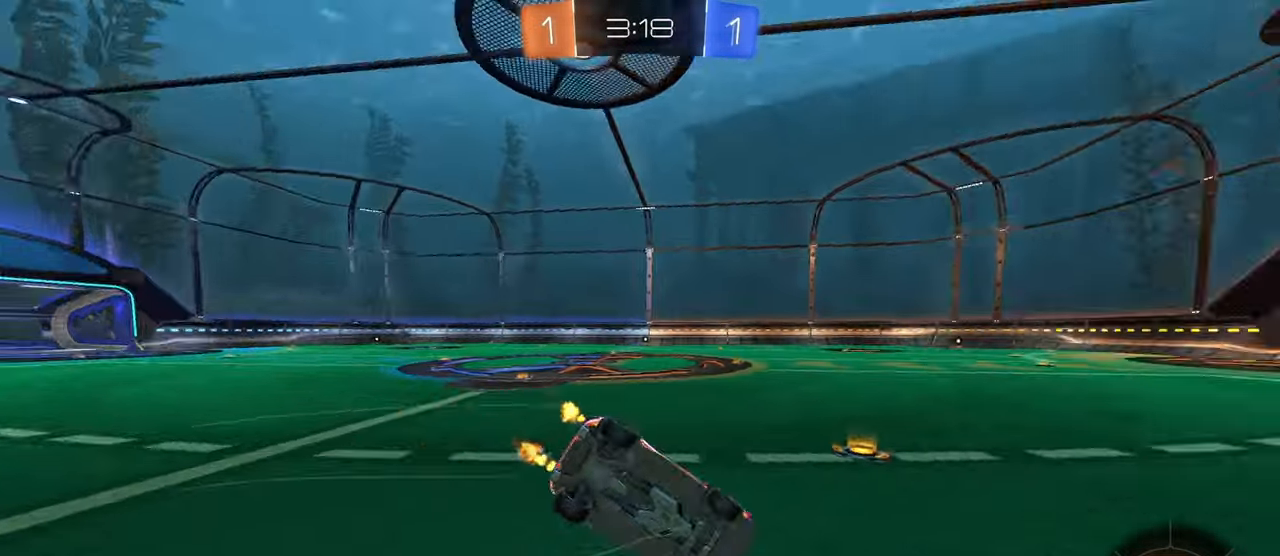
{"buttons": ["SQUARE", "R2"], "left_stick": "down-left", "right_stick": "center", "events": [[216, "SQUARE", "down"]]}
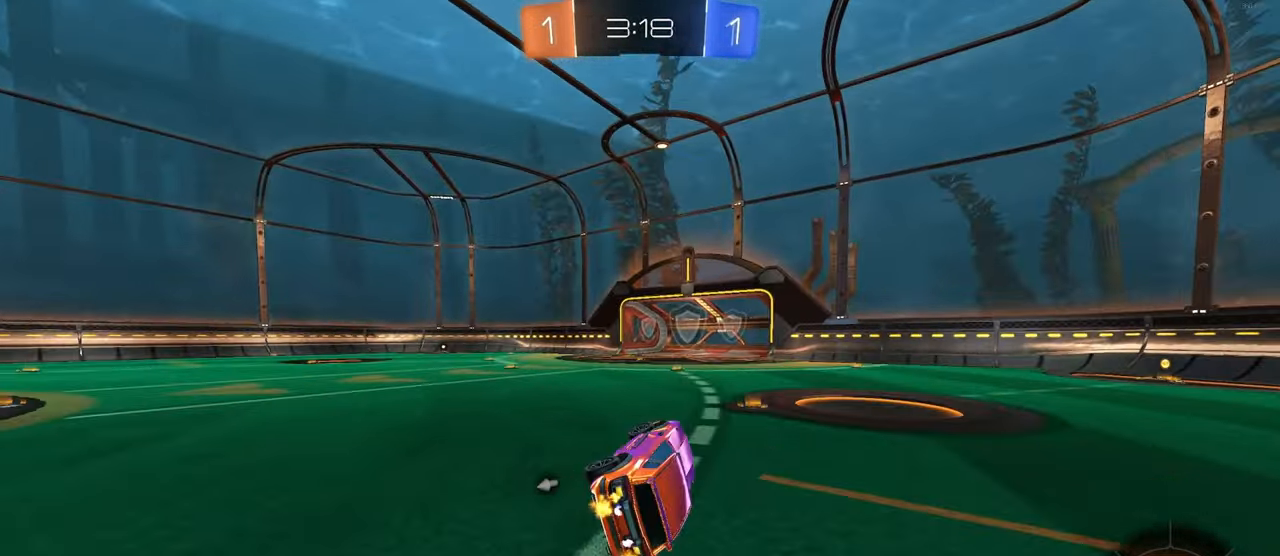
{"buttons": ["R2"], "left_stick": "down-right", "right_stick": "center", "events": [[100, "SQUARE", "up"], [133, "left_stick", "center"], [200, "TRIANGLE", "down"], [217, "left_stick", "down-right"], [300, "TRIANGLE", "up"]]}
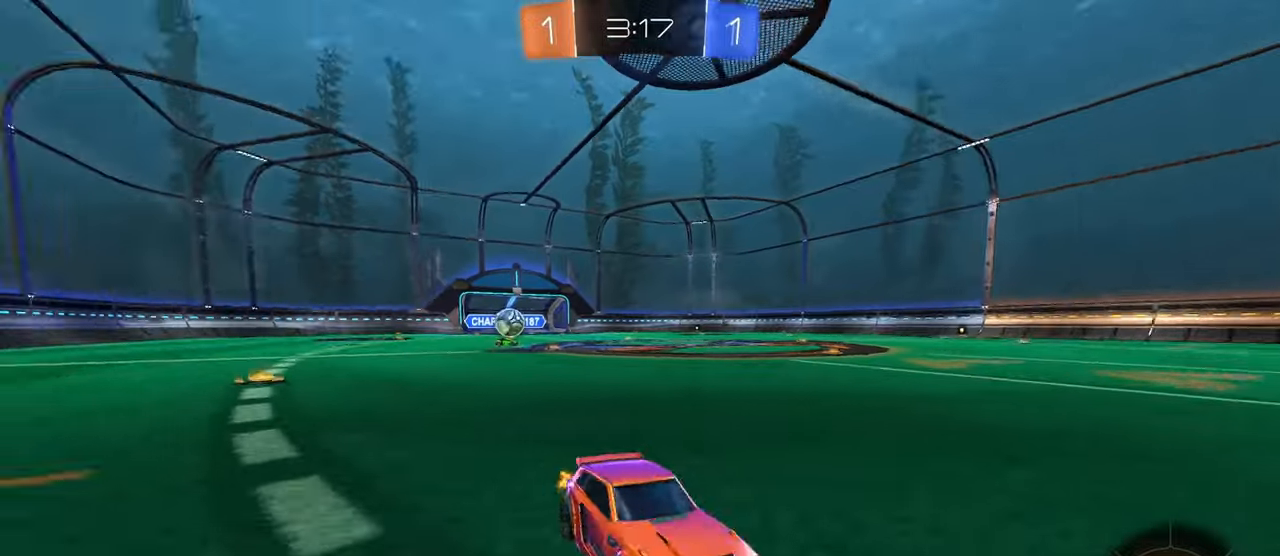
{"buttons": ["R2"], "left_stick": "left", "right_stick": "center", "events": [[133, "left_stick", "left"]]}
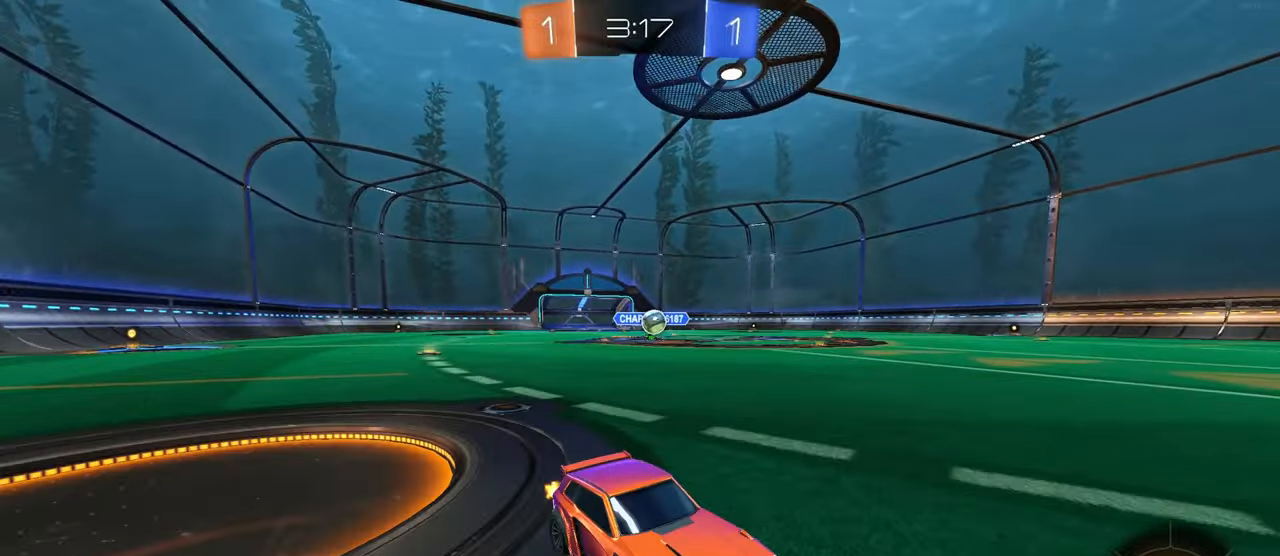
{"buttons": ["R2"], "left_stick": "right", "right_stick": "center", "events": [[233, "left_stick", "right"]]}
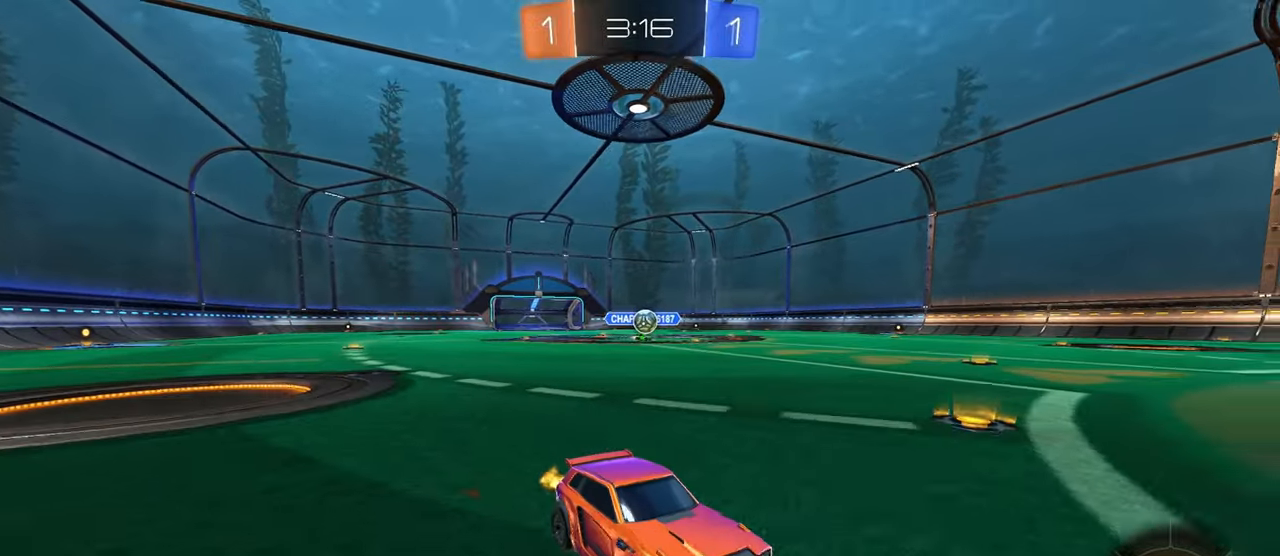
{"buttons": ["R2"], "left_stick": "center", "right_stick": "center", "events": [[50, "left_stick", "center"], [117, "left_stick", "left"], [183, "SQUARE", "down"], [267, "SQUARE", "up"], [467, "left_stick", "center"]]}
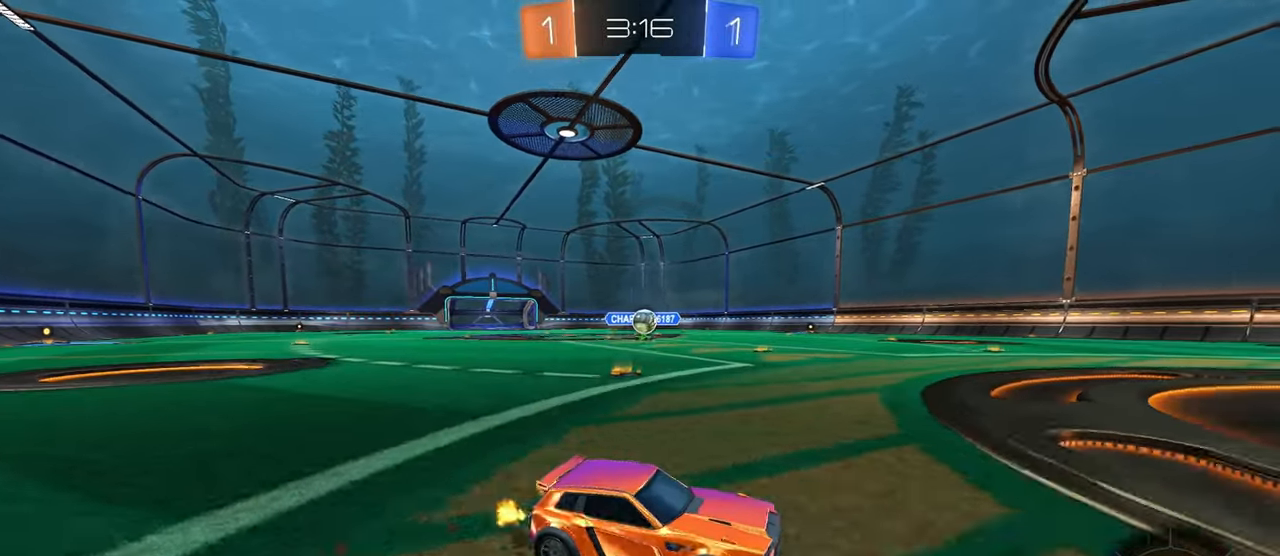
{"buttons": ["R2"], "left_stick": "left", "right_stick": "center", "events": [[100, "left_stick", "left"]]}
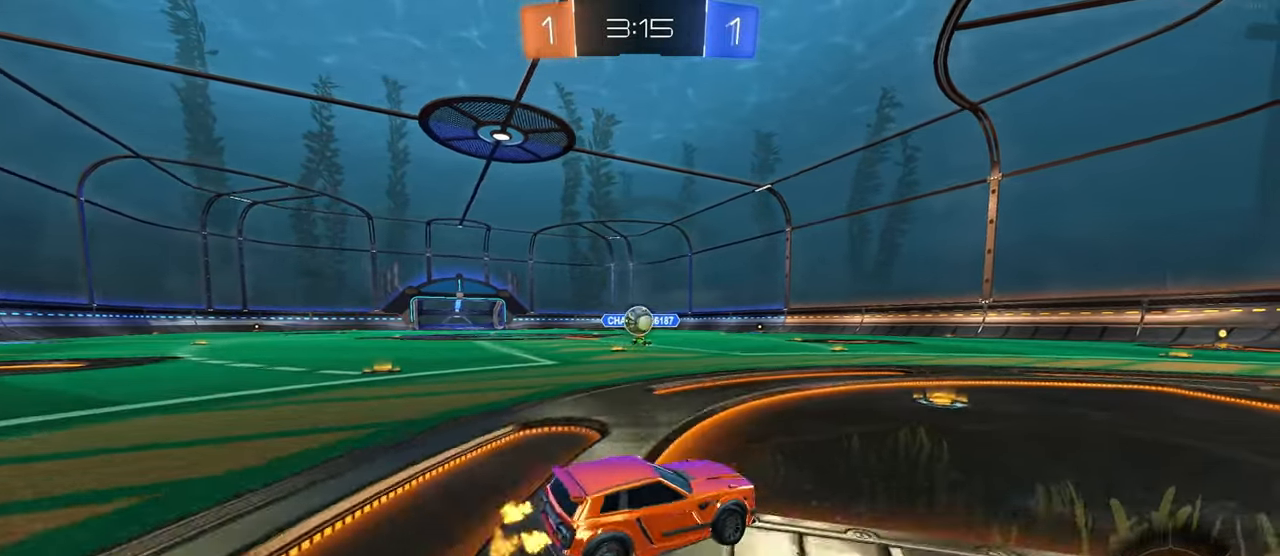
{"buttons": ["R2"], "left_stick": "up", "right_stick": "center", "events": [[133, "left_stick", "down-left"], [150, "CROSS", "down"], [367, "CROSS", "up"], [383, "left_stick", "up"]]}
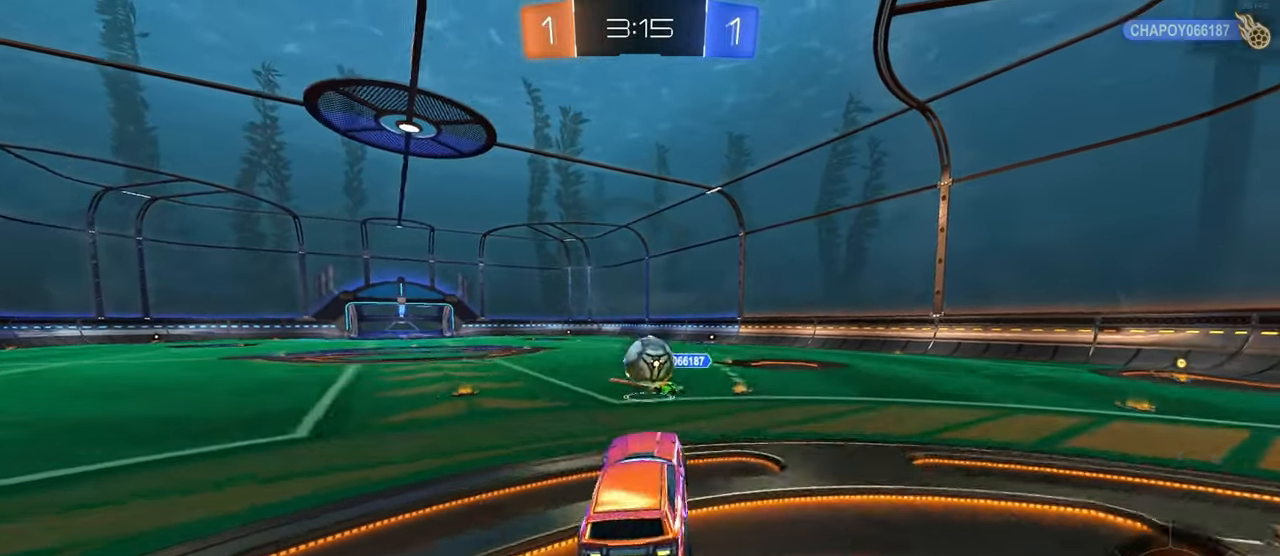
{"buttons": ["R2"], "left_stick": "up-right", "right_stick": "center", "events": [[83, "left_stick", "up-right"], [133, "R1", "down"], [183, "left_stick", "center"], [250, "left_stick", "up-right"], [317, "CROSS", "down"], [400, "CROSS", "up"], [400, "R1", "up"]]}
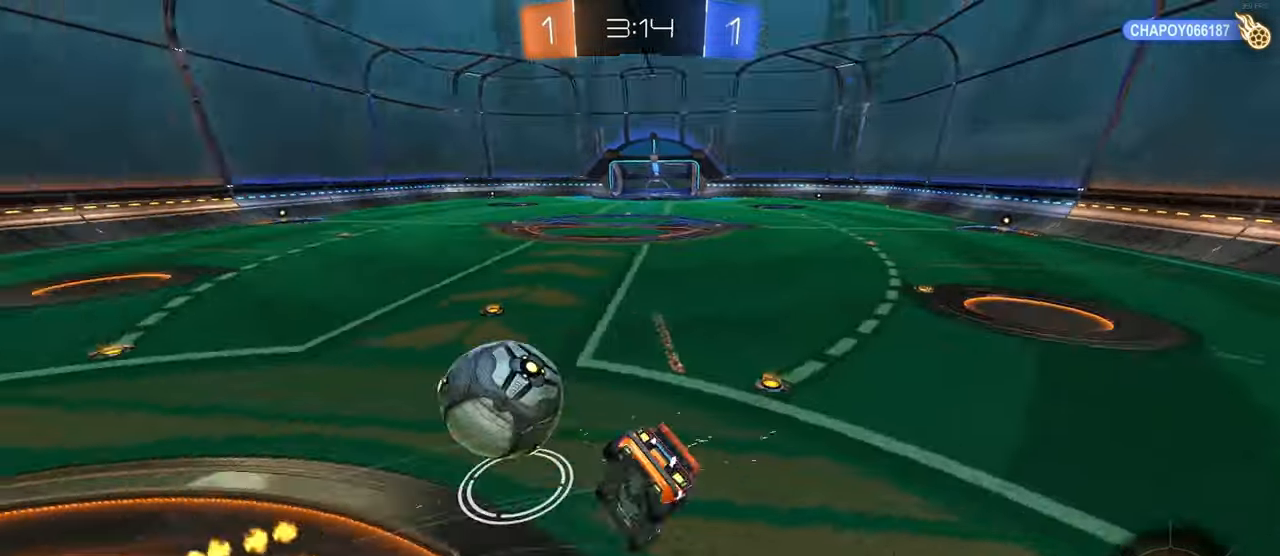
{"buttons": ["SQUARE", "R2"], "left_stick": "right", "right_stick": "center", "events": [[17, "left_stick", "down-right"], [250, "SQUARE", "down"], [317, "left_stick", "right"]]}
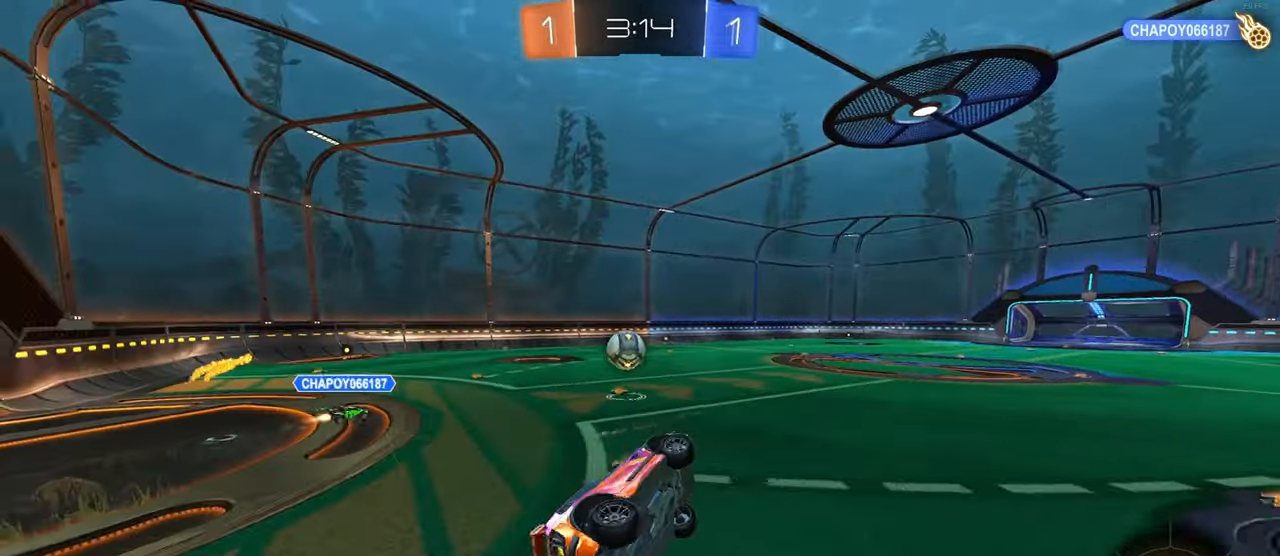
{"buttons": ["R2"], "left_stick": "center", "right_stick": "center", "events": [[50, "SQUARE", "up"], [150, "TRIANGLE", "down"], [250, "TRIANGLE", "up"], [283, "left_stick", "up-right"], [400, "left_stick", "center"]]}
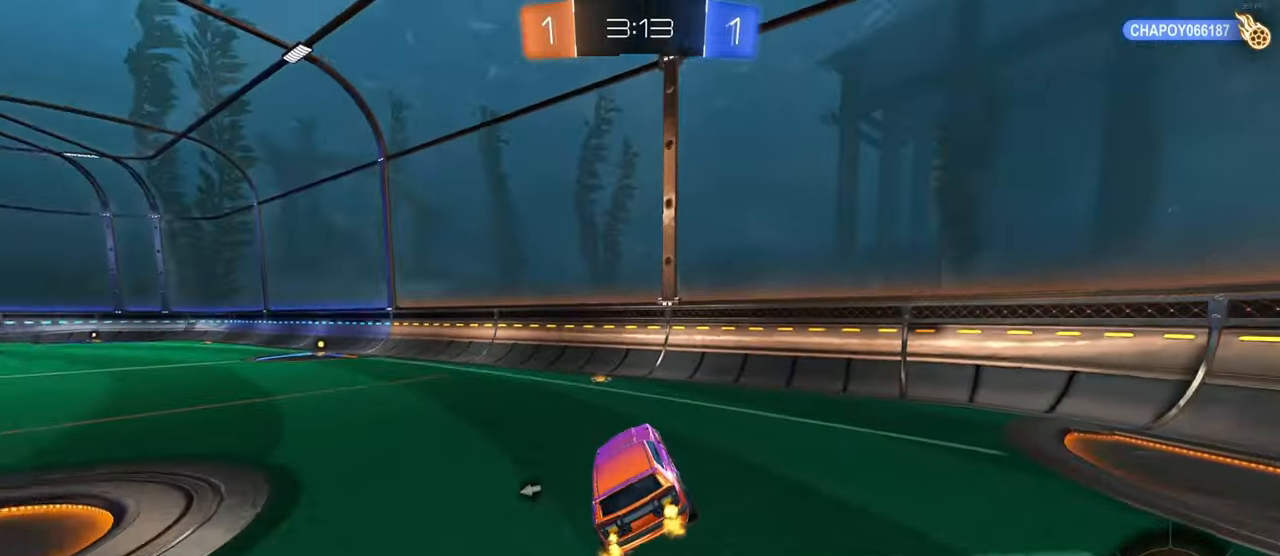
{"buttons": ["SQUARE", "R2"], "left_stick": "right", "right_stick": "center", "events": [[100, "left_stick", "right"], [250, "TRIANGLE", "down"], [350, "TRIANGLE", "up"], [433, "SQUARE", "down"]]}
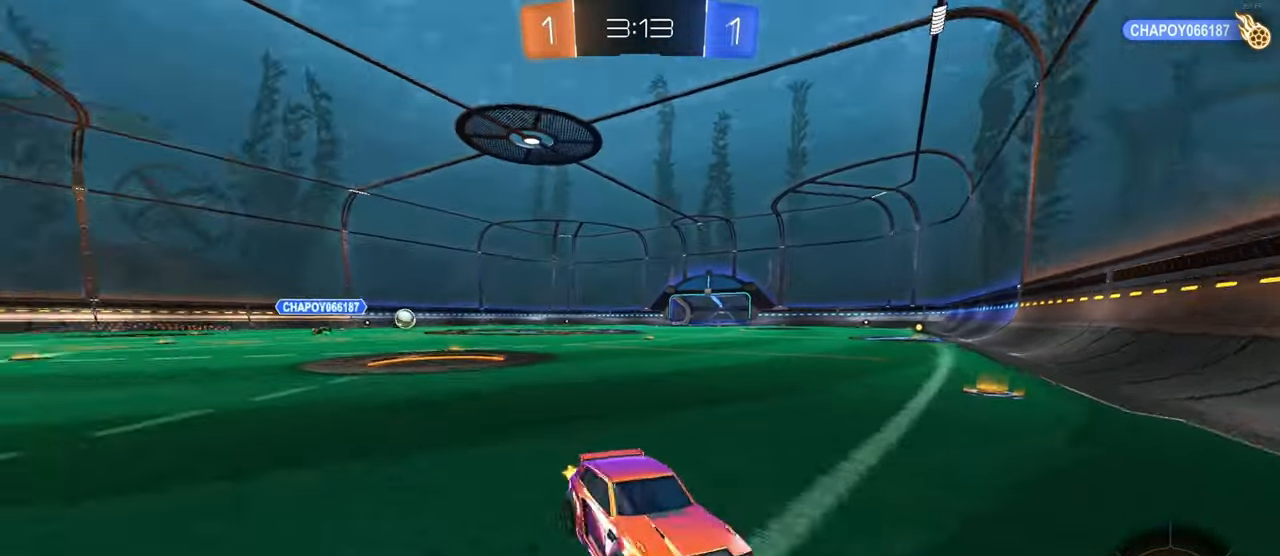
{"buttons": ["R2"], "left_stick": "right", "right_stick": "center", "events": [[50, "SQUARE", "up"], [350, "SQUARE", "down"], [434, "SQUARE", "up"]]}
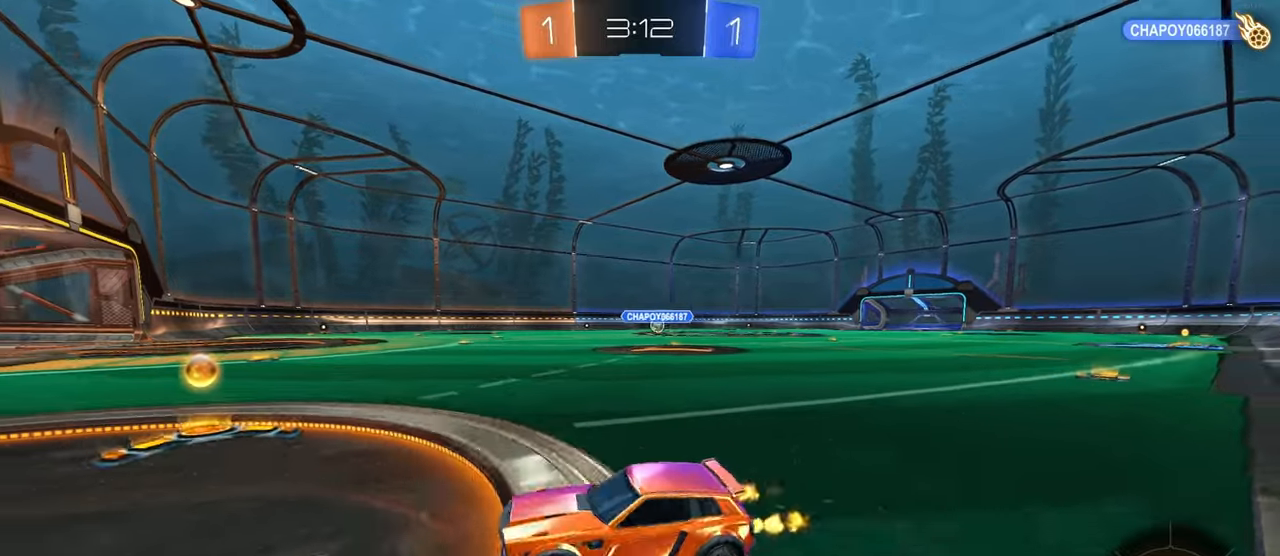
{"buttons": ["R2"], "left_stick": "right", "right_stick": "center", "events": []}
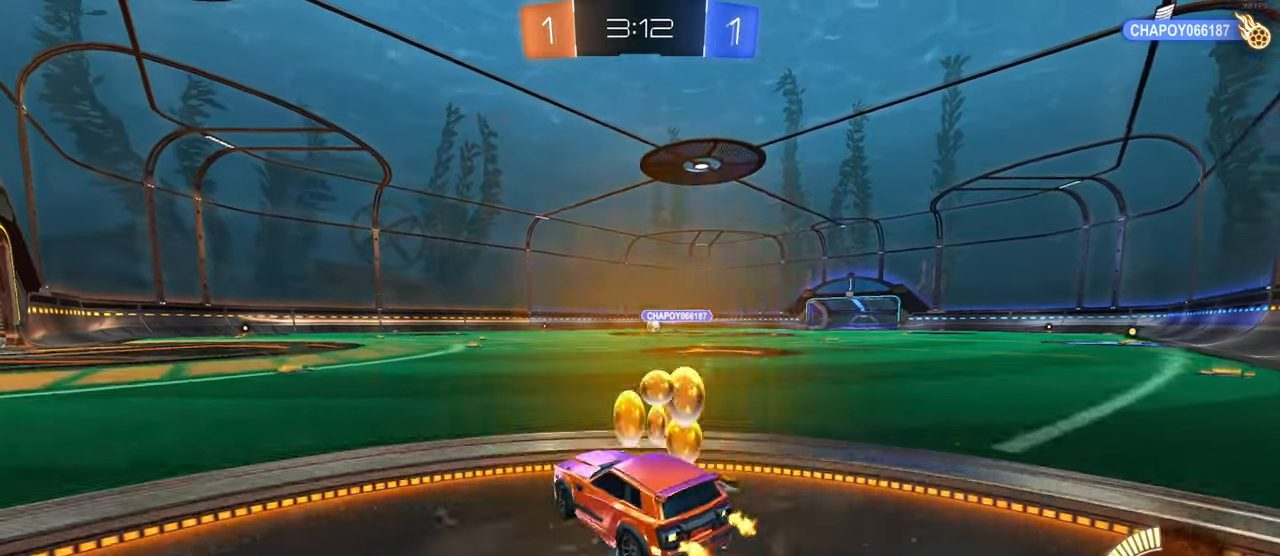
{"buttons": ["SQUARE", "R2"], "left_stick": "down-left", "right_stick": "center", "events": [[67, "CROSS", "down"], [67, "R1", "down"], [100, "left_stick", "up"], [150, "CROSS", "up"], [217, "CROSS", "down"], [267, "SQUARE", "down"], [284, "left_stick", "down"], [300, "CROSS", "up"], [467, "R1", "up"], [467, "left_stick", "down-left"]]}
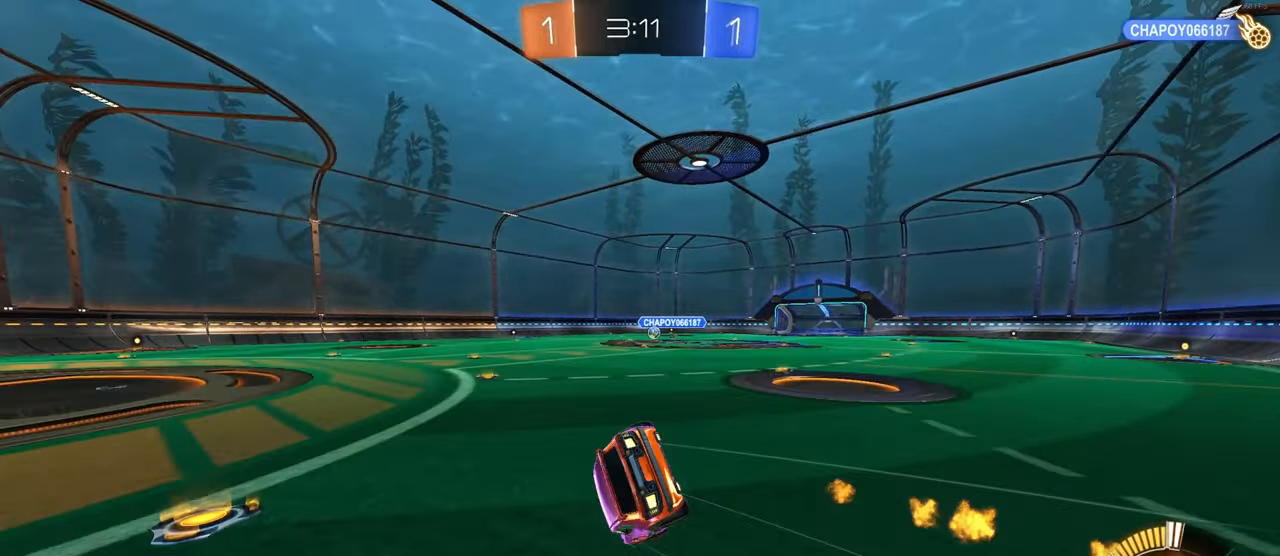
{"buttons": ["SQUARE", "R2"], "left_stick": "down-left", "right_stick": "center", "events": []}
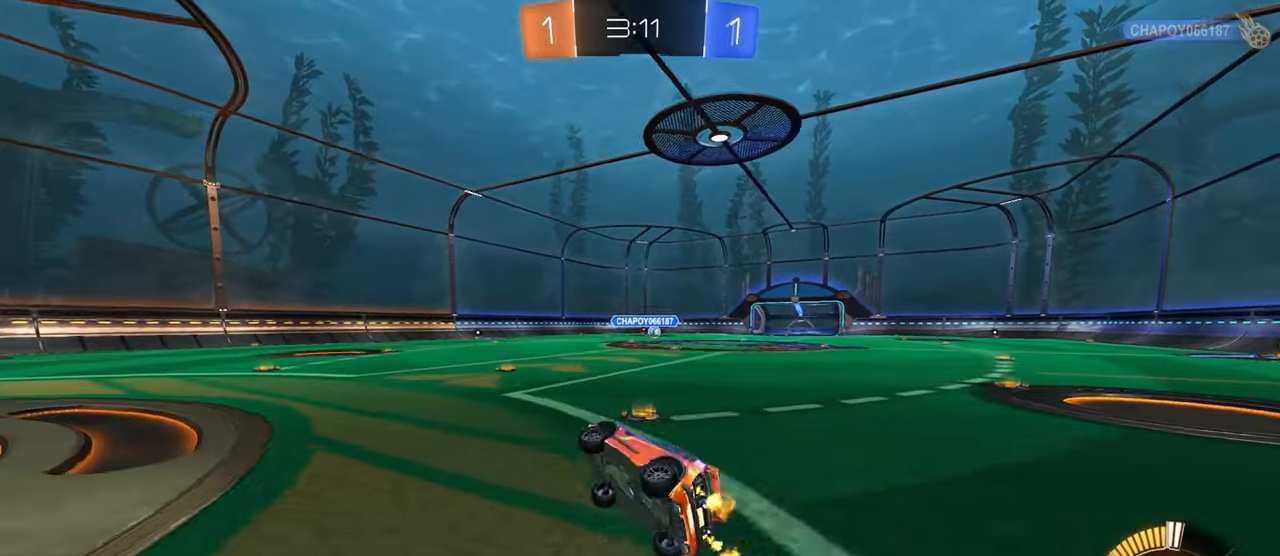
{"buttons": ["R2"], "left_stick": "right", "right_stick": "center", "events": [[50, "SQUARE", "up"], [134, "left_stick", "center"], [267, "R1", "down"], [434, "R1", "up"], [484, "left_stick", "right"]]}